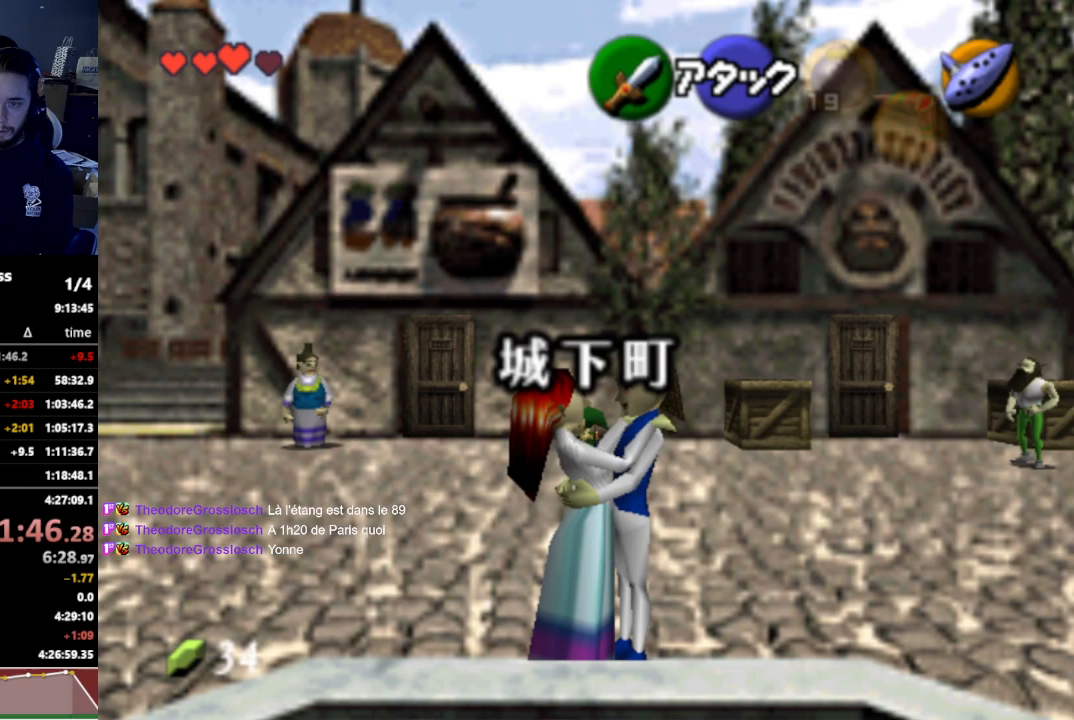
Gameplay with a controller (Nintendo layout); each line is a JSON object with the inputs held at the frame after it. "events" lists button and stick changes between this image and that frame as [ms after this image, input, new state], when the widget could be followed in between. Not read: L3 R3.
{"buttons": [], "left_stick": "up-left", "right_stick": "center", "events": [[33, "A", "up"], [300, "left_stick", "up-left"]]}
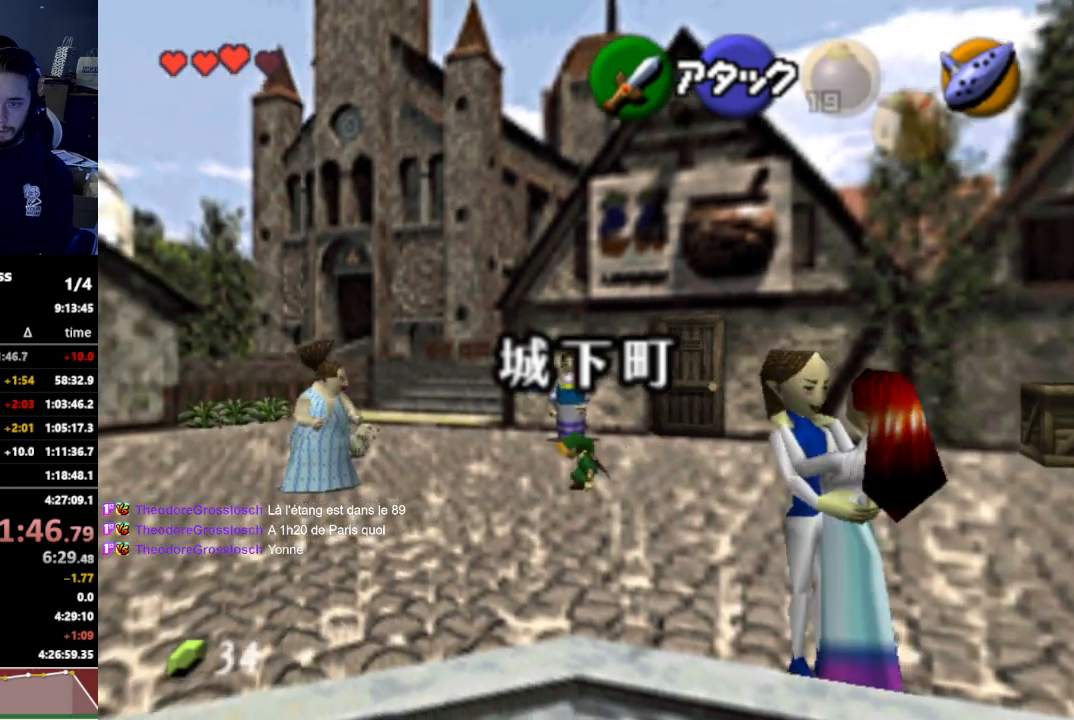
{"buttons": [], "left_stick": "up", "right_stick": "center", "events": [[167, "A", "down"], [300, "A", "up"], [333, "left_stick", "up"]]}
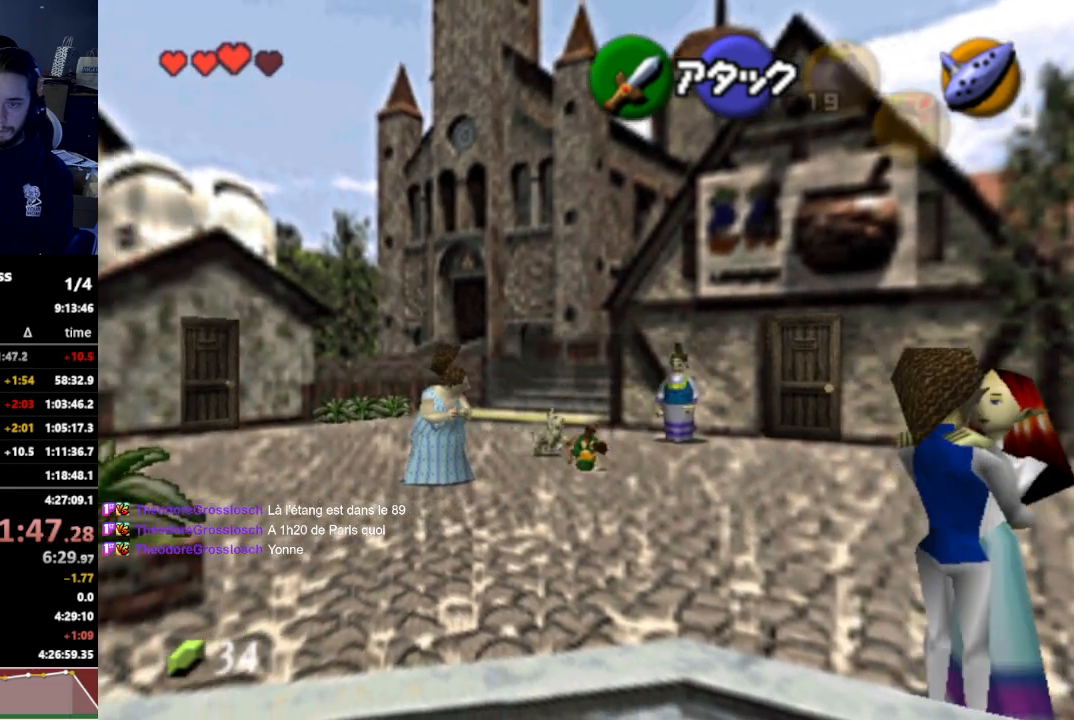
{"buttons": [], "left_stick": "up", "right_stick": "center", "events": []}
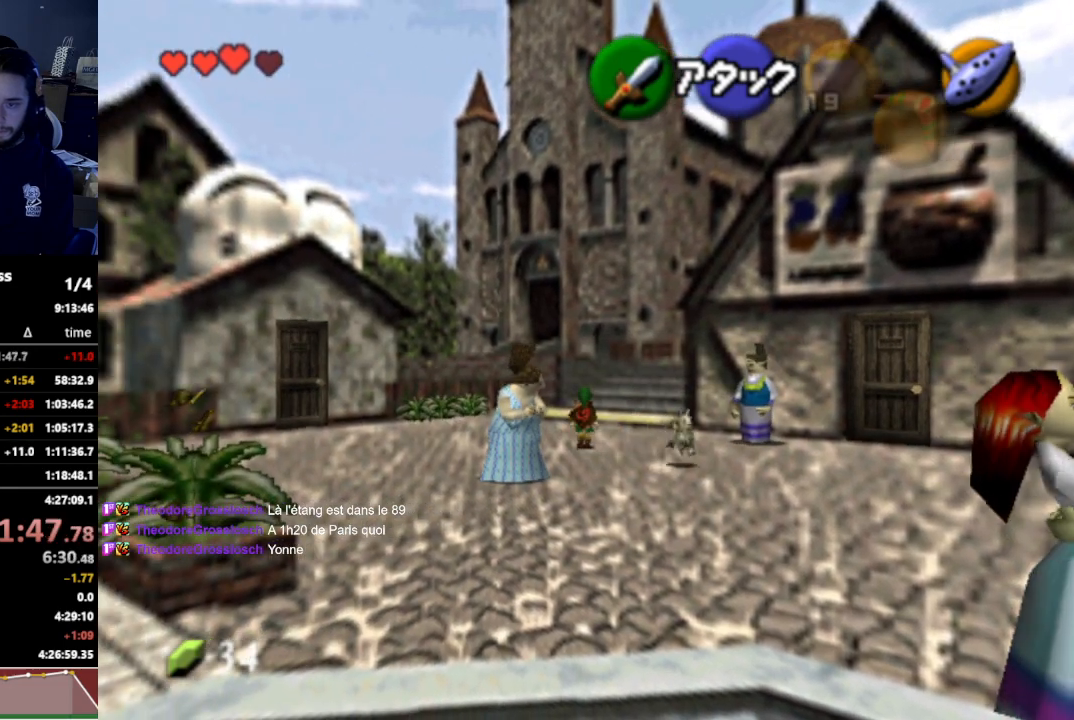
{"buttons": [], "left_stick": "up", "right_stick": "center", "events": [[33, "A", "down"], [167, "A", "up"]]}
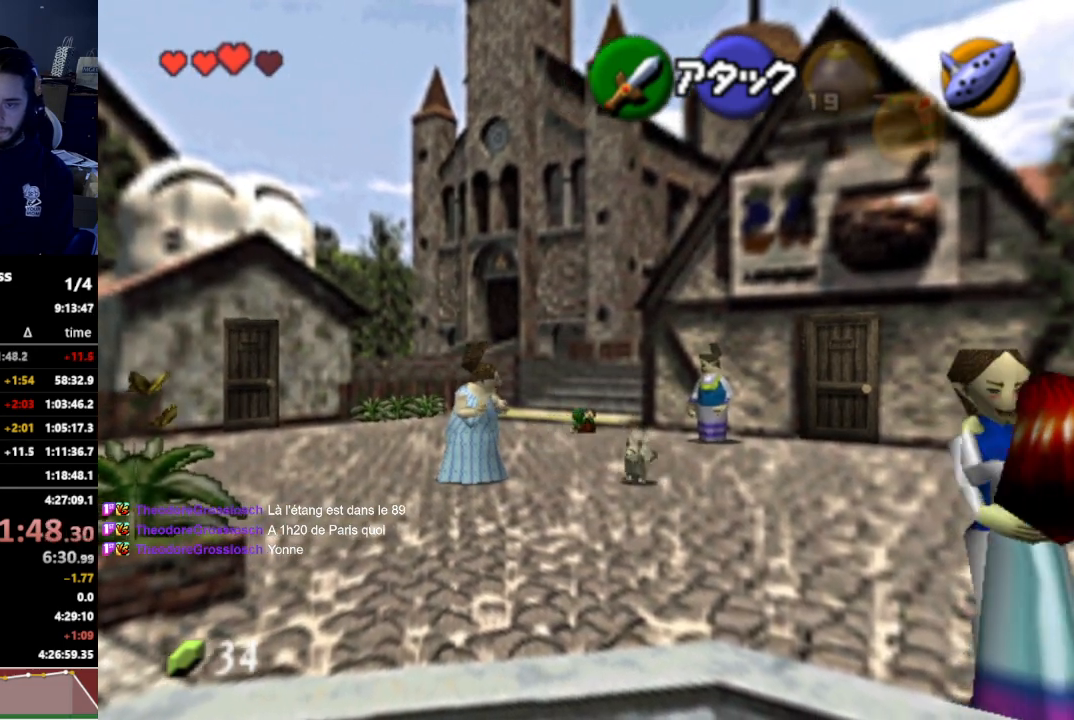
{"buttons": [], "left_stick": "up", "right_stick": "center", "events": [[367, "A", "down"], [467, "A", "up"]]}
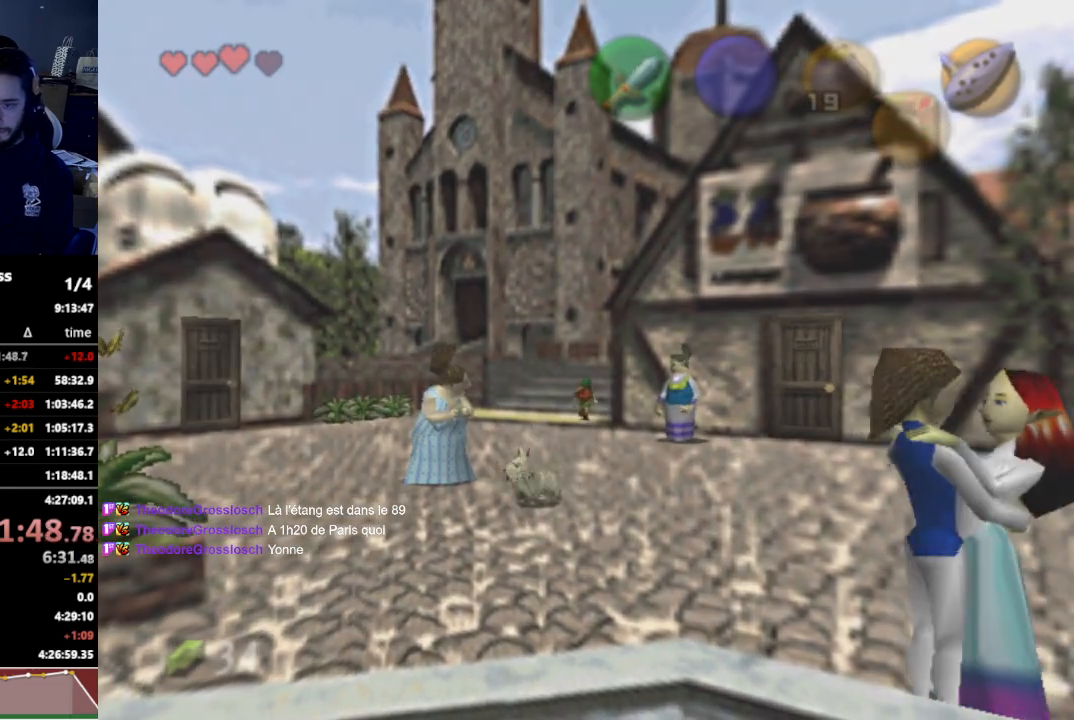
{"buttons": [], "left_stick": "left", "right_stick": "center", "events": [[233, "left_stick", "center"], [433, "left_stick", "left"]]}
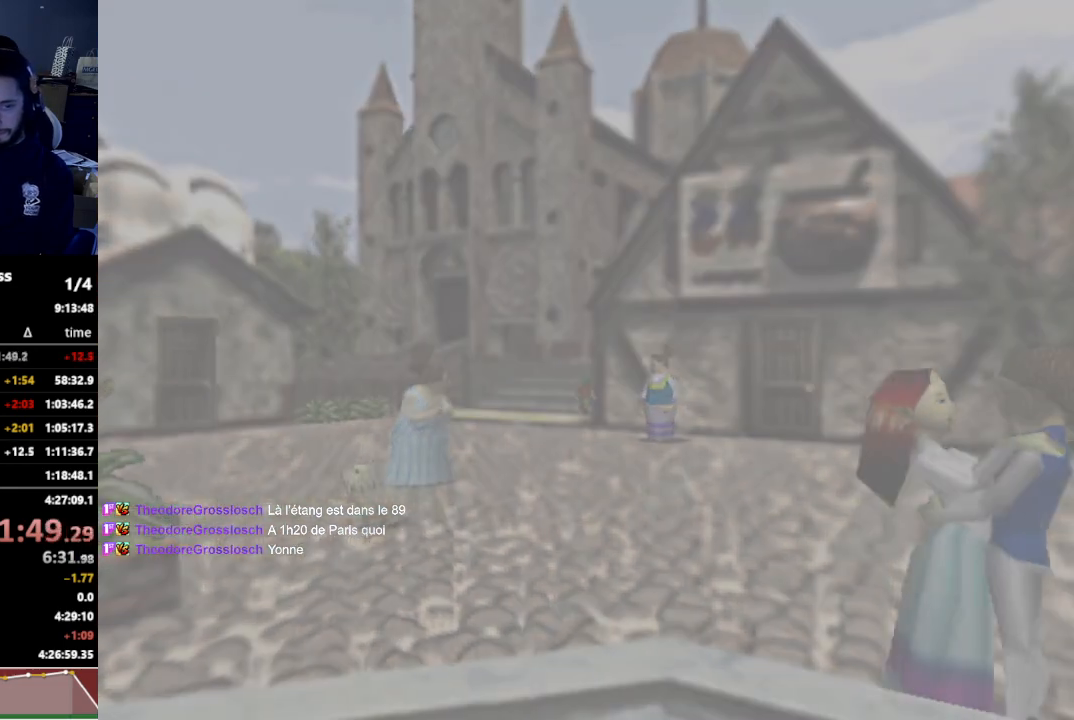
{"buttons": [], "left_stick": "left", "right_stick": "center"}
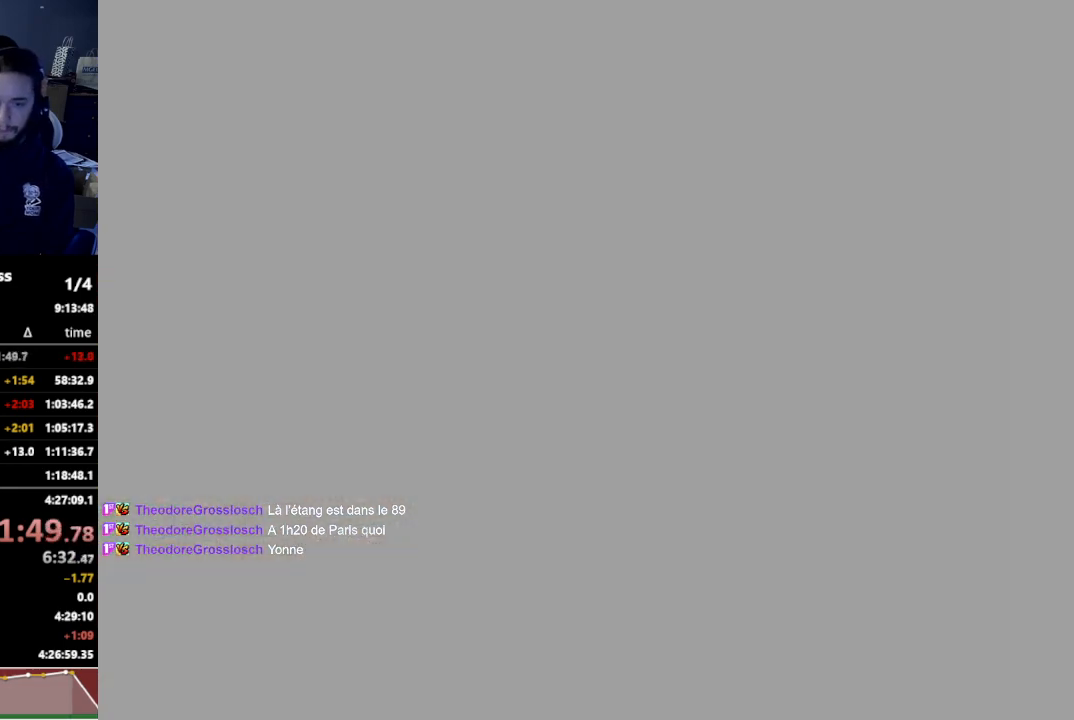
{"buttons": [], "left_stick": "left", "right_stick": "center", "events": []}
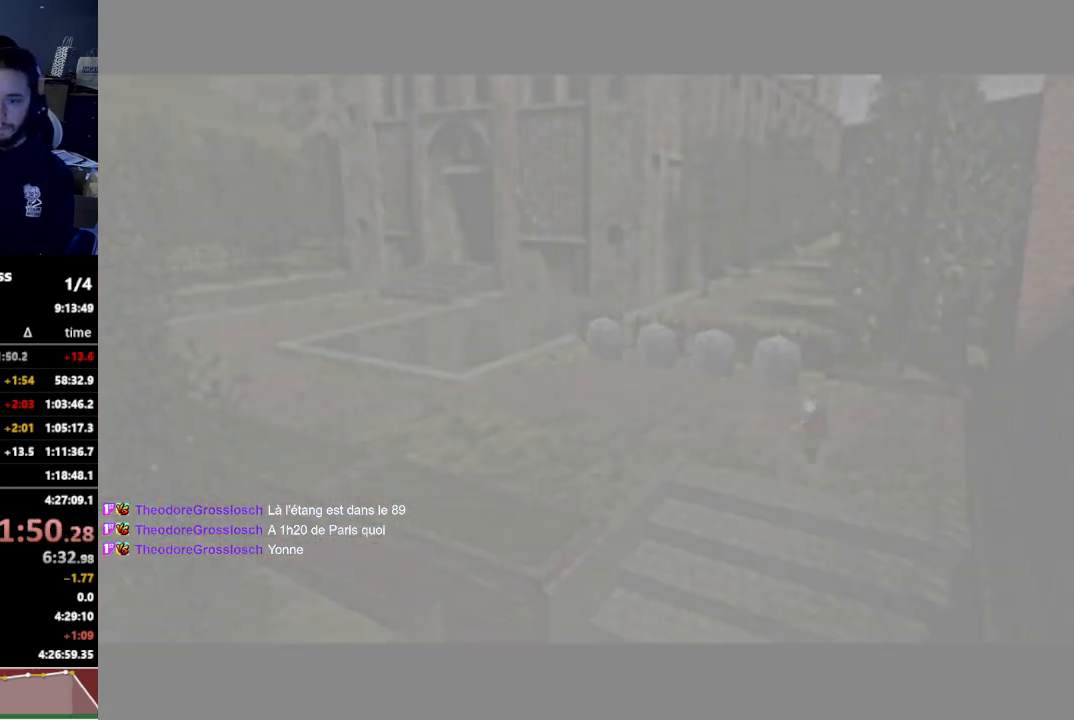
{"buttons": [], "left_stick": "left", "right_stick": "center", "events": [[433, "R1", "down"], [500, "R1", "up"]]}
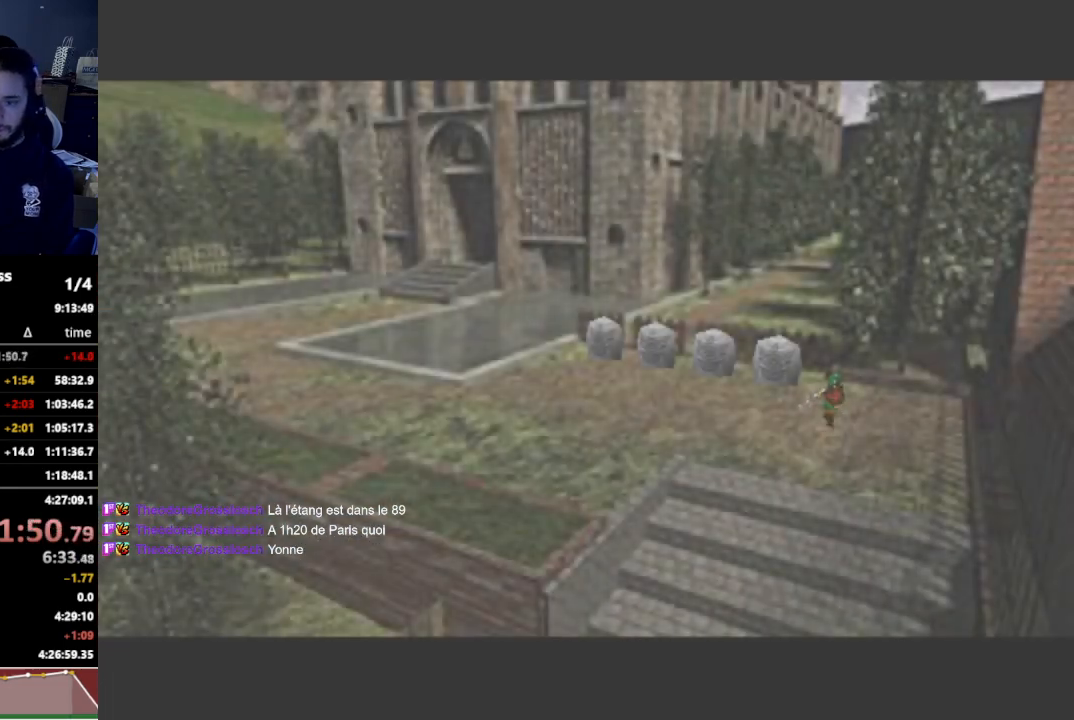
{"buttons": [], "left_stick": "left", "right_stick": "center", "events": [[167, "A", "down"], [233, "A", "up"]]}
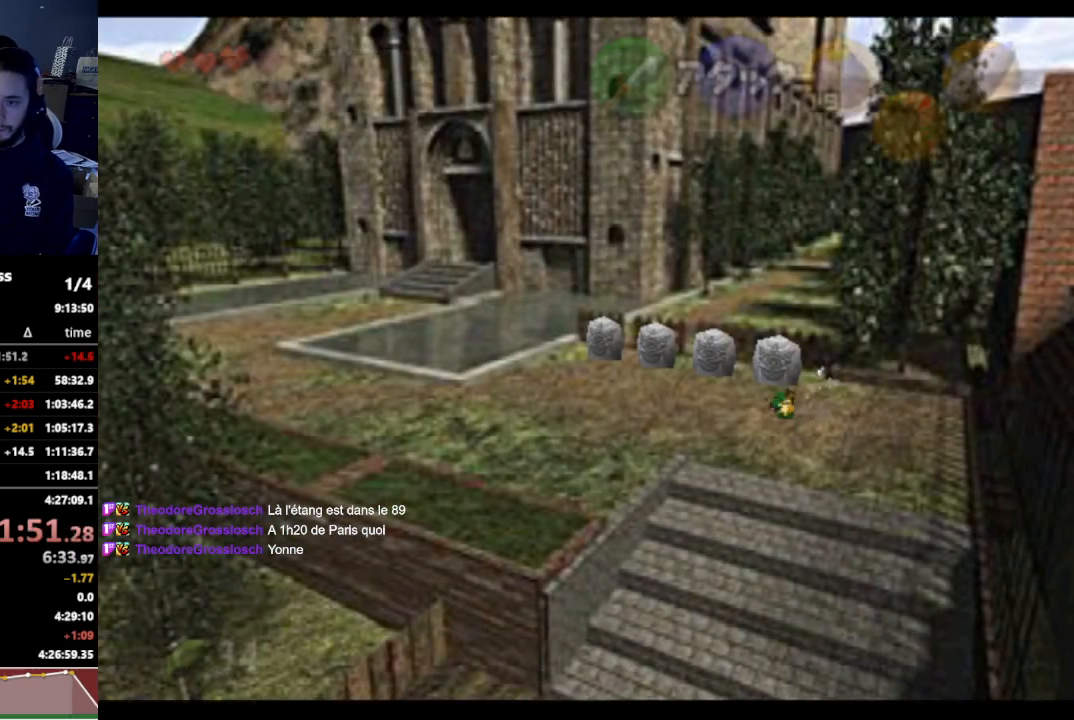
{"buttons": [], "left_stick": "left", "right_stick": "center", "events": []}
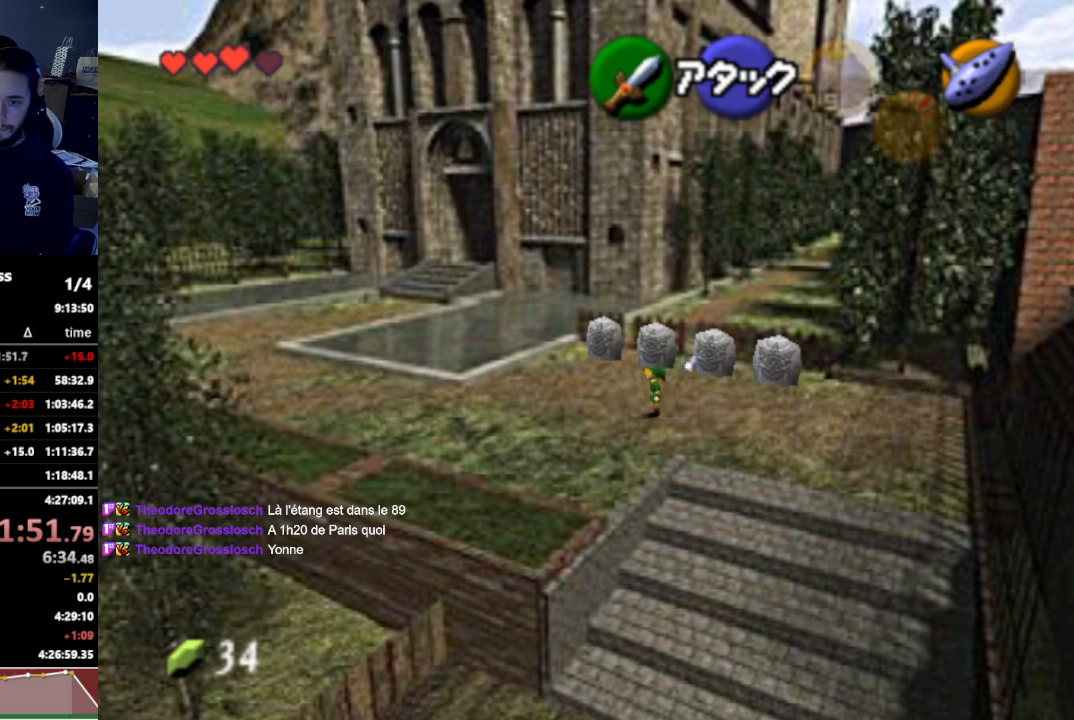
{"buttons": [], "left_stick": "left", "right_stick": "center", "events": [[33, "A", "down"], [167, "A", "up"]]}
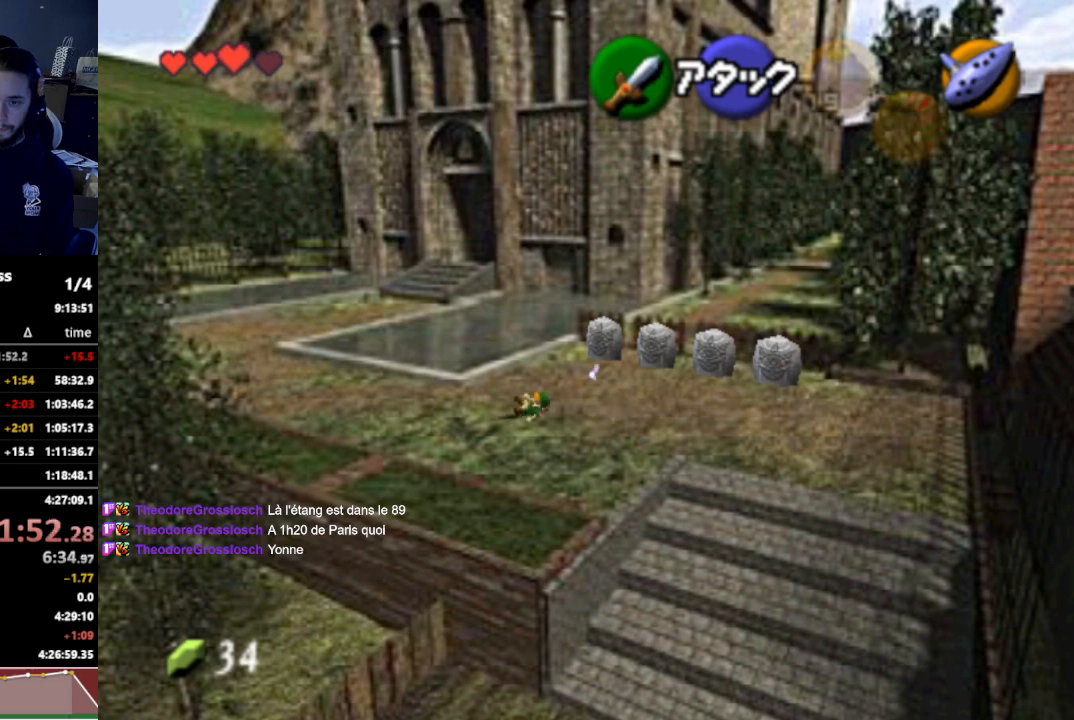
{"buttons": [], "left_stick": "up-left", "right_stick": "center", "events": [[300, "left_stick", "up-left"], [367, "A", "down"], [500, "A", "up"]]}
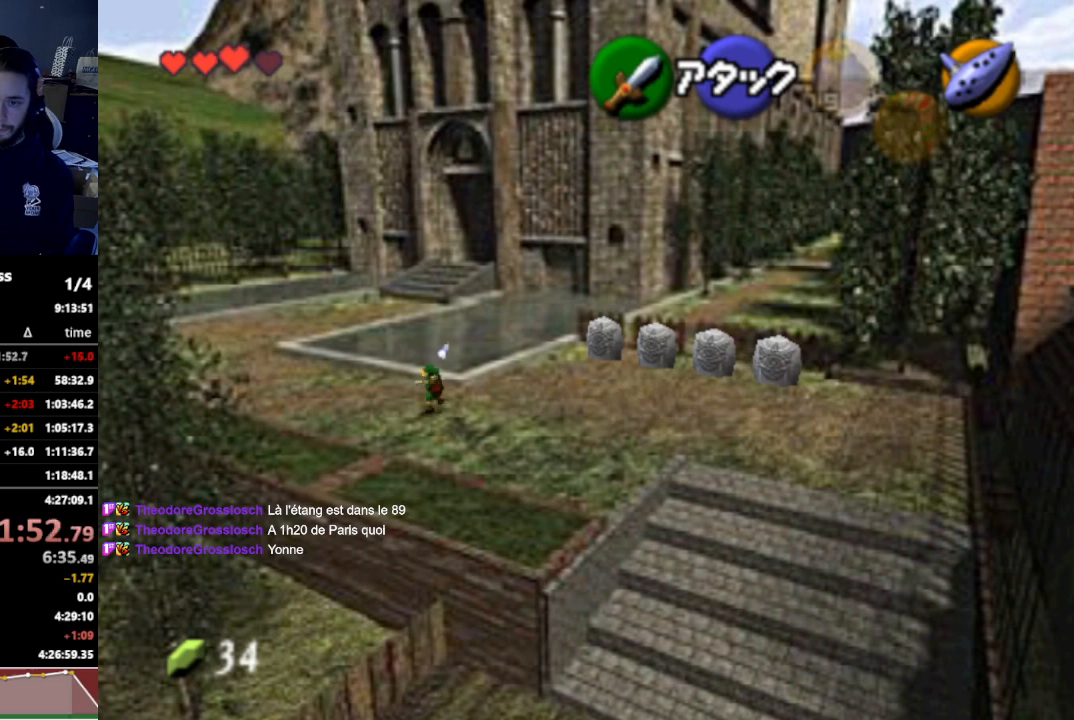
{"buttons": [], "left_stick": "up-left", "right_stick": "center", "events": []}
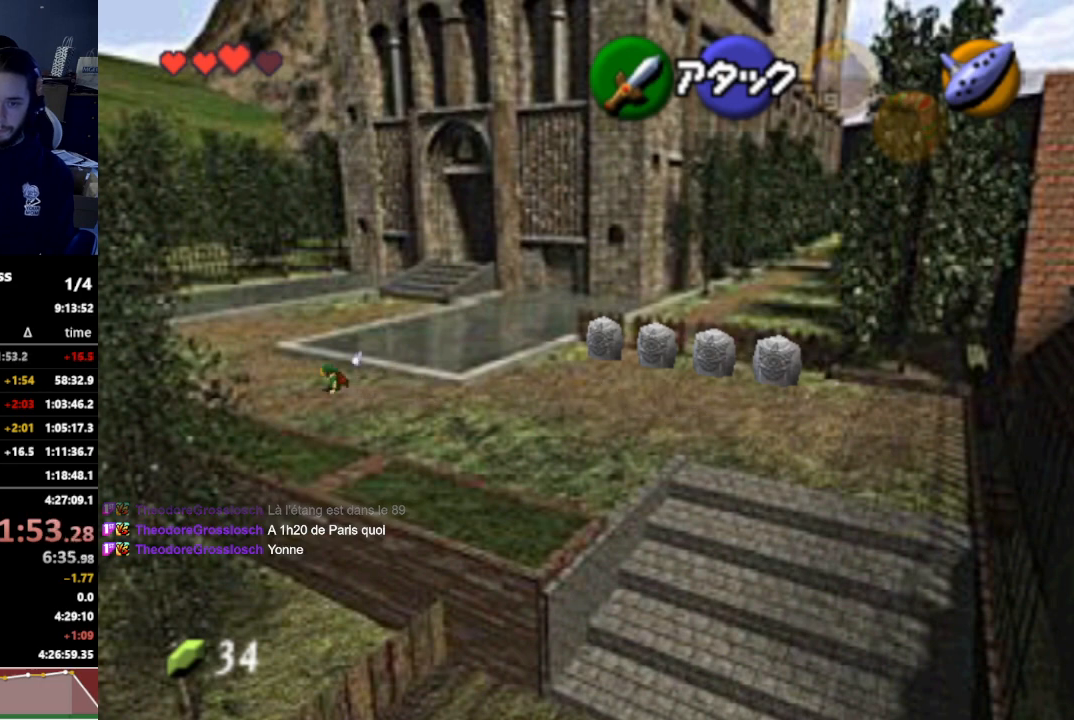
{"buttons": [], "left_stick": "up-left", "right_stick": "center", "events": [[267, "A", "down"], [400, "A", "up"]]}
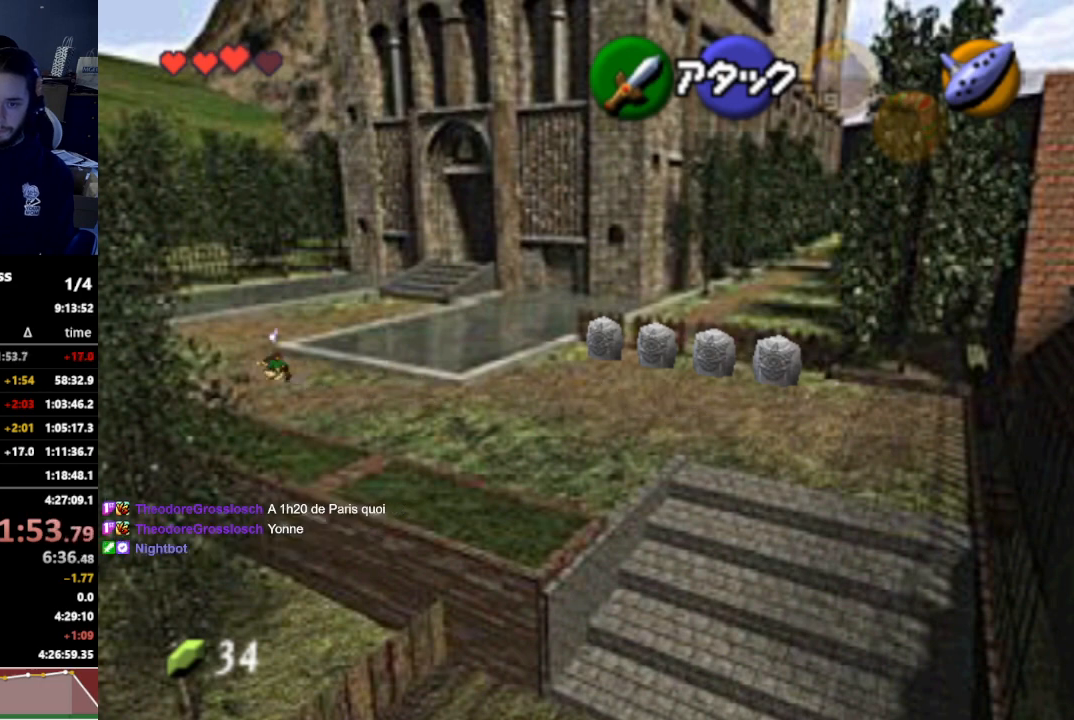
{"buttons": [], "left_stick": "up", "right_stick": "center", "events": [[367, "left_stick", "up"]]}
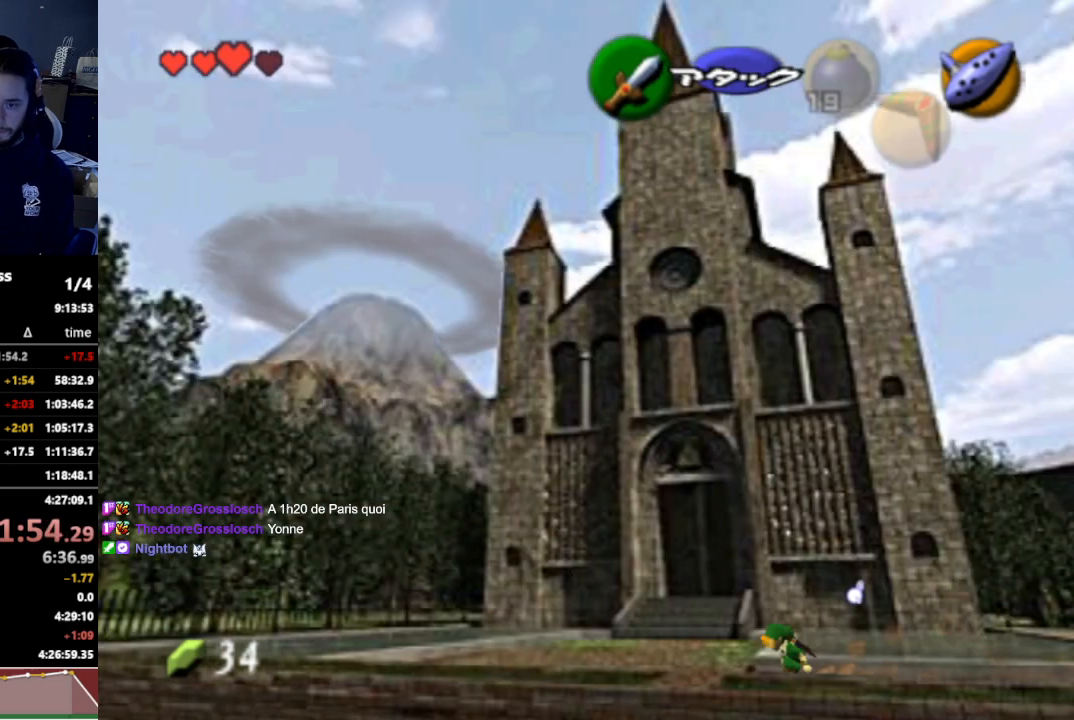
{"buttons": [], "left_stick": "up", "right_stick": "center", "events": [[200, "A", "down"], [333, "A", "up"]]}
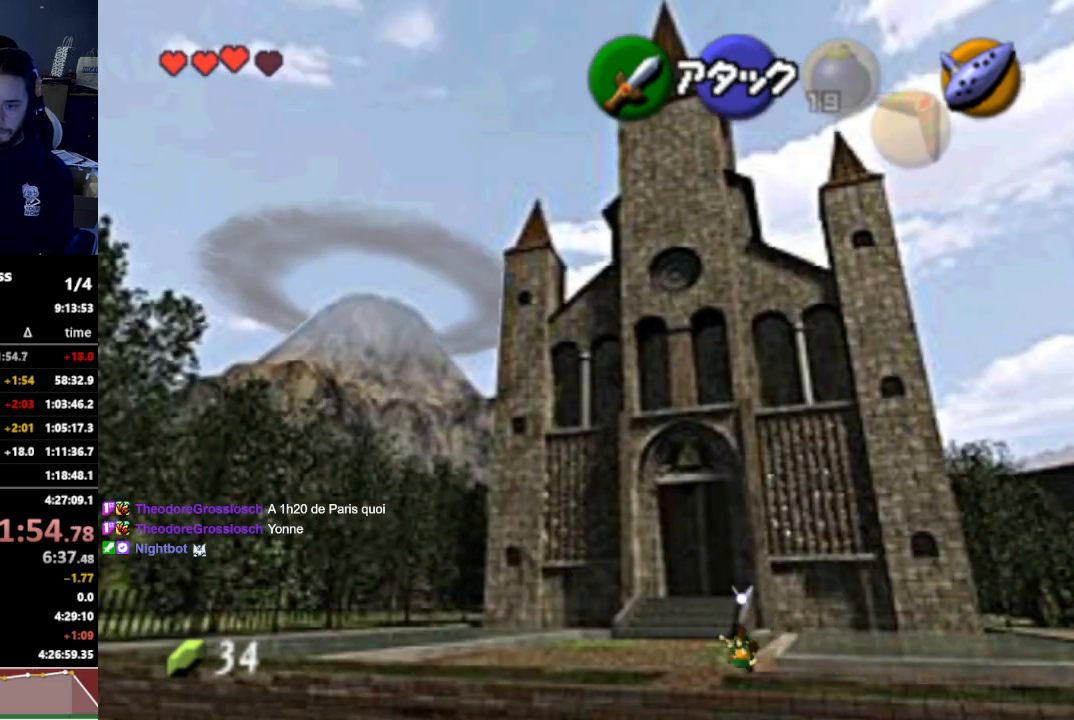
{"buttons": ["A"], "left_stick": "up", "right_stick": "center", "events": [[500, "A", "down"]]}
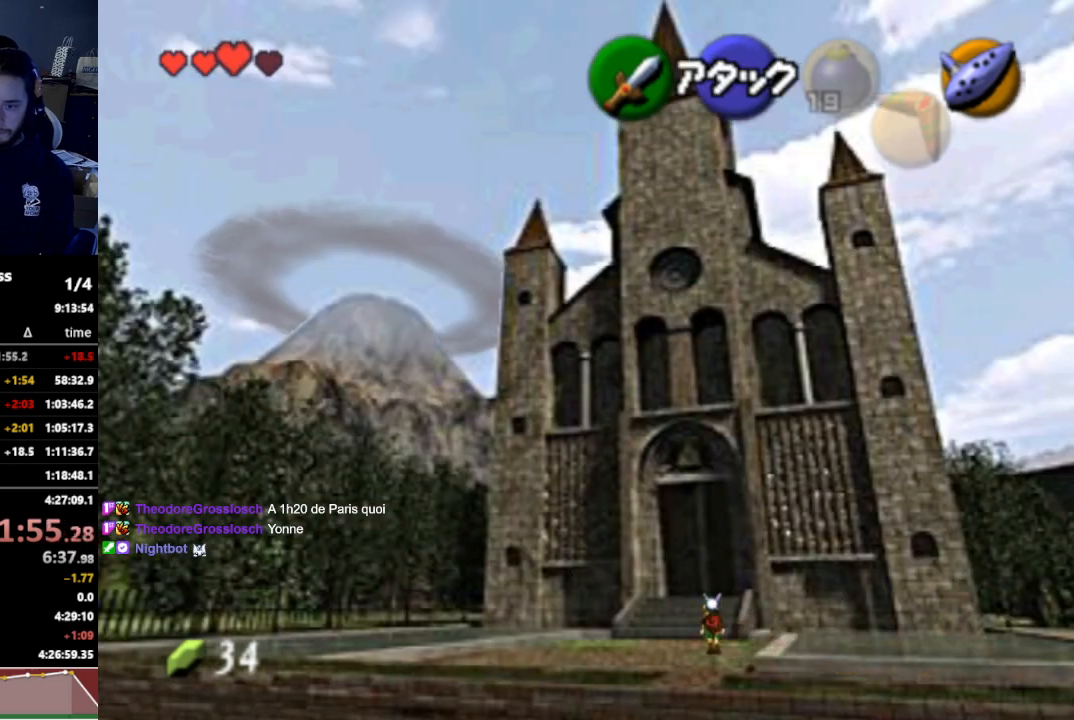
{"buttons": [], "left_stick": "up", "right_stick": "center", "events": [[133, "A", "up"]]}
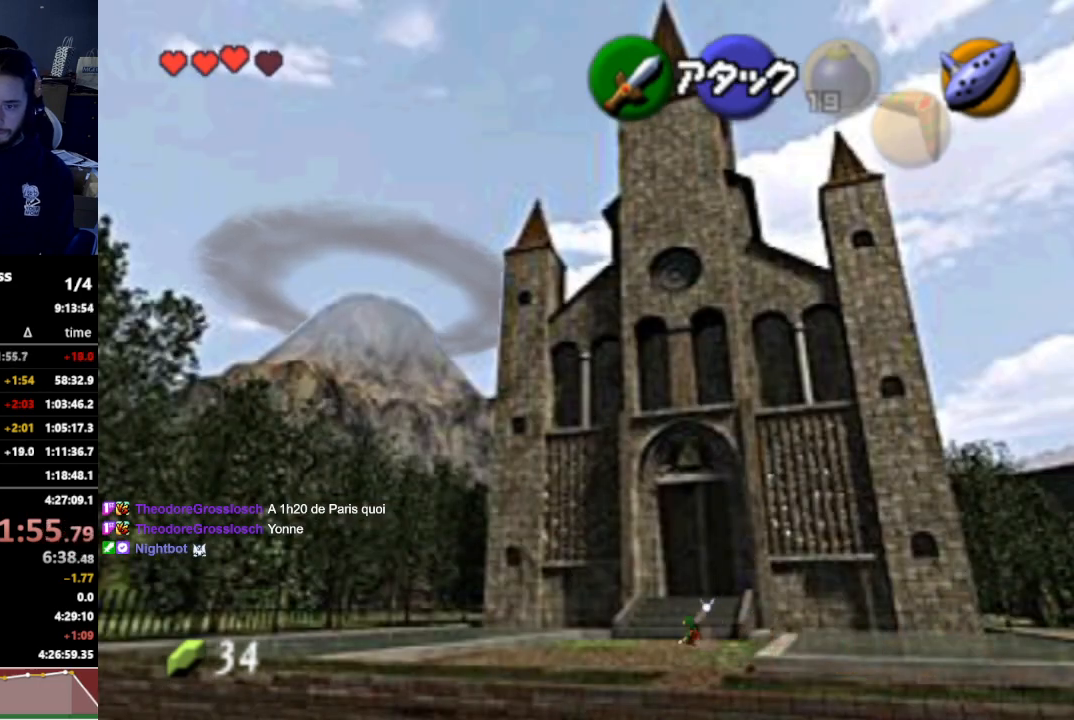
{"buttons": [], "left_stick": "up", "right_stick": "center", "events": [[333, "A", "down"], [433, "A", "up"]]}
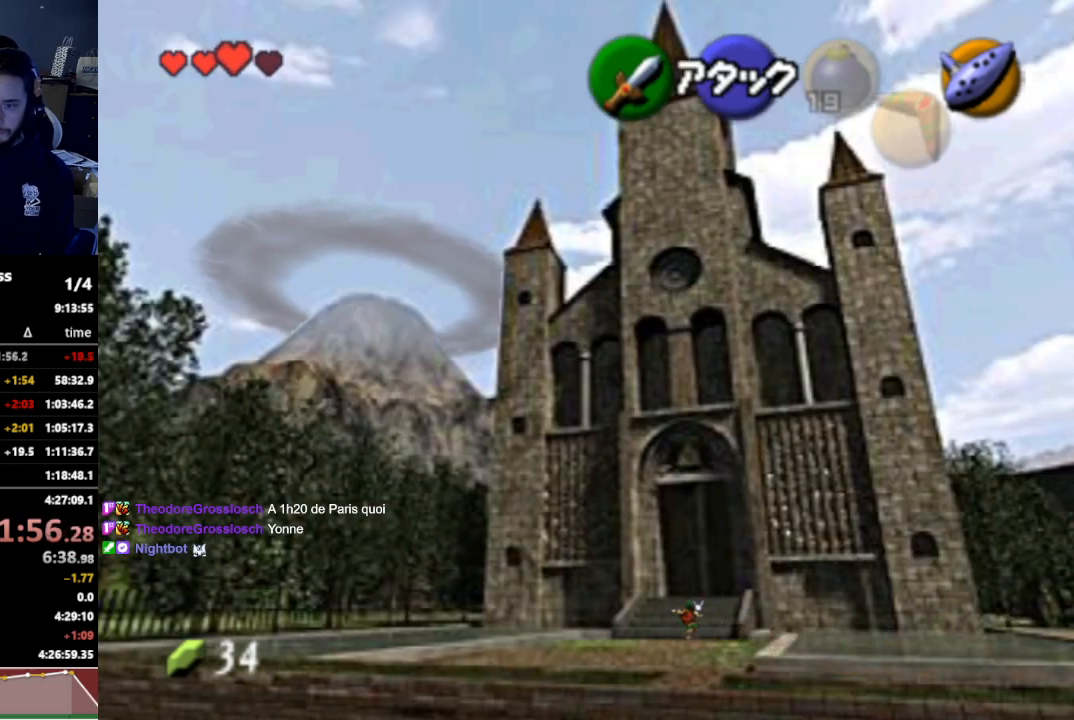
{"buttons": [], "left_stick": "up", "right_stick": "center", "events": []}
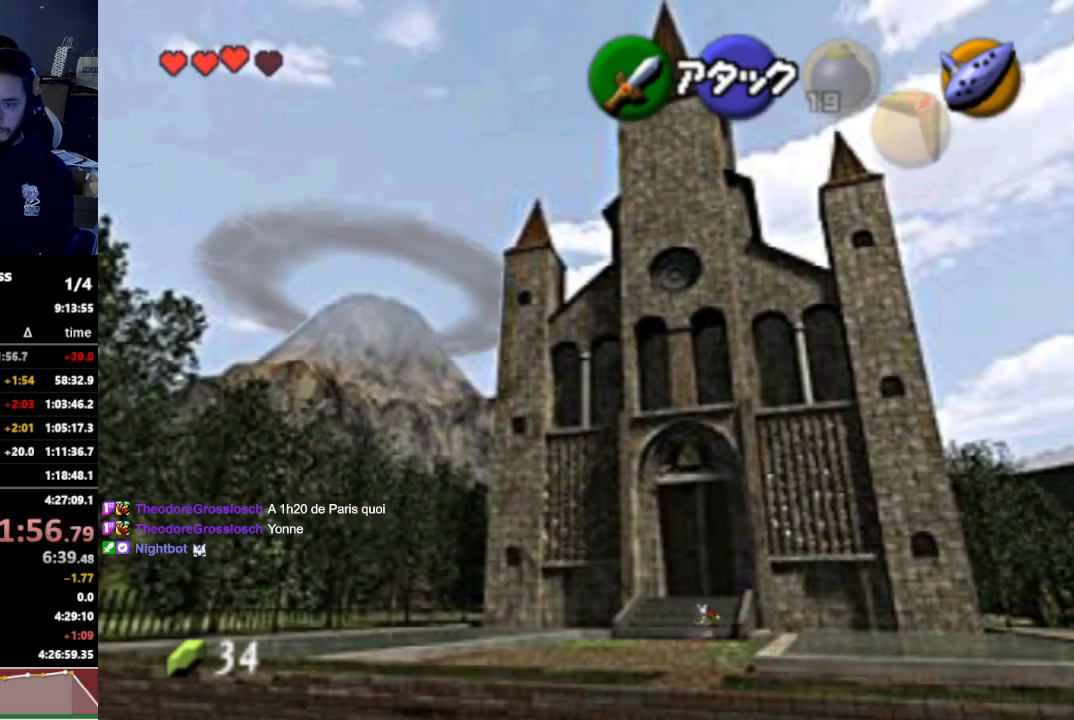
{"buttons": [], "left_stick": "up", "right_stick": "center", "events": [[100, "A", "down"], [267, "A", "up"]]}
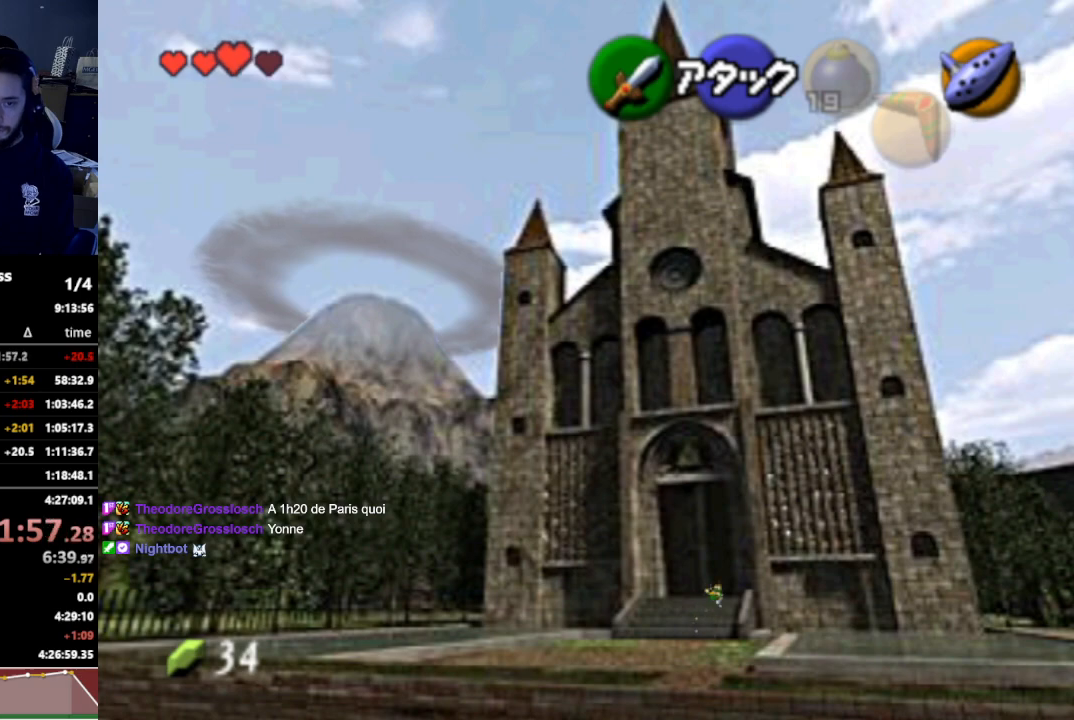
{"buttons": ["A"], "left_stick": "up", "right_stick": "center", "events": [[400, "A", "down"]]}
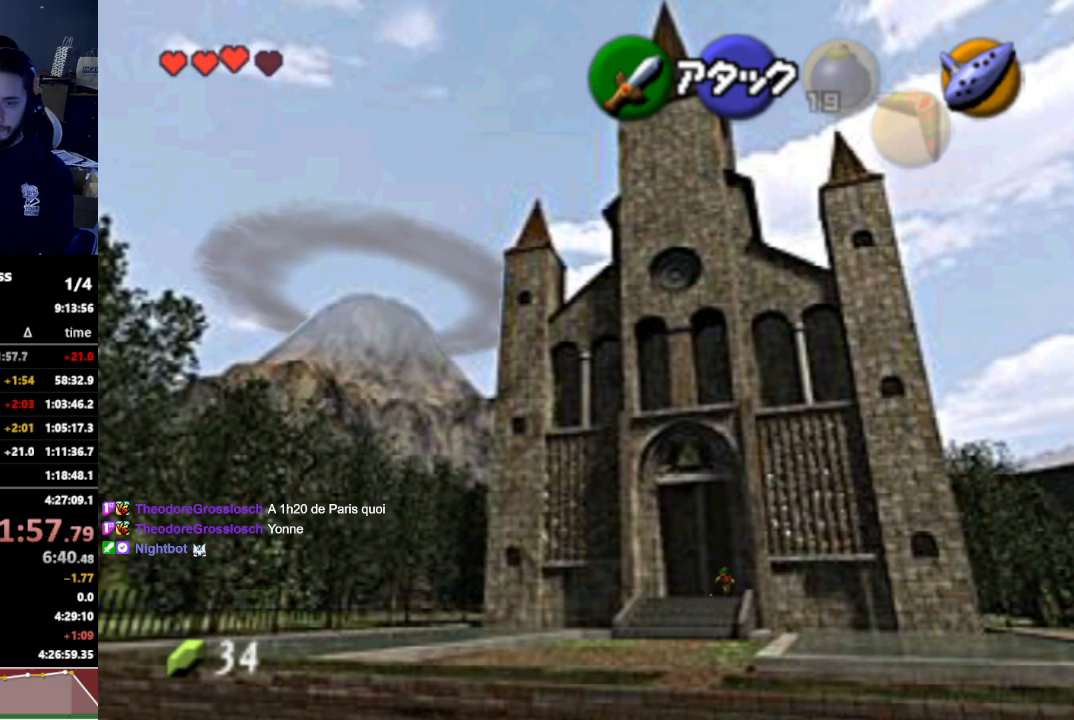
{"buttons": [], "left_stick": "up", "right_stick": "center", "events": [[67, "A", "up"]]}
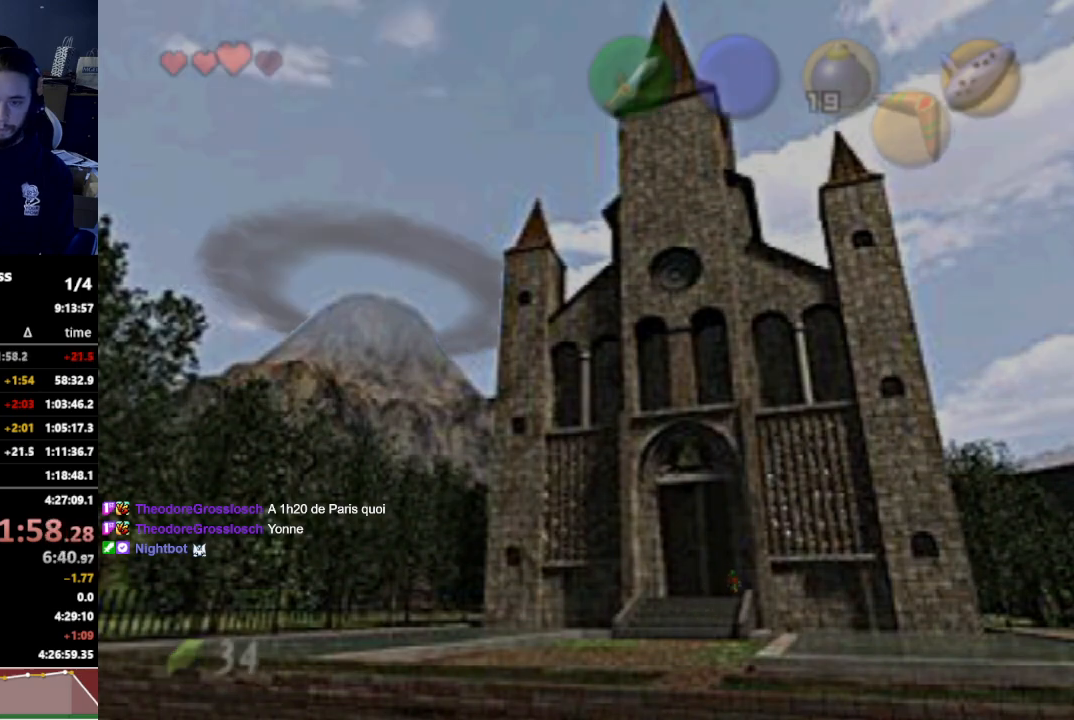
{"buttons": [], "left_stick": "center", "right_stick": "center", "events": [[200, "left_stick", "center"]]}